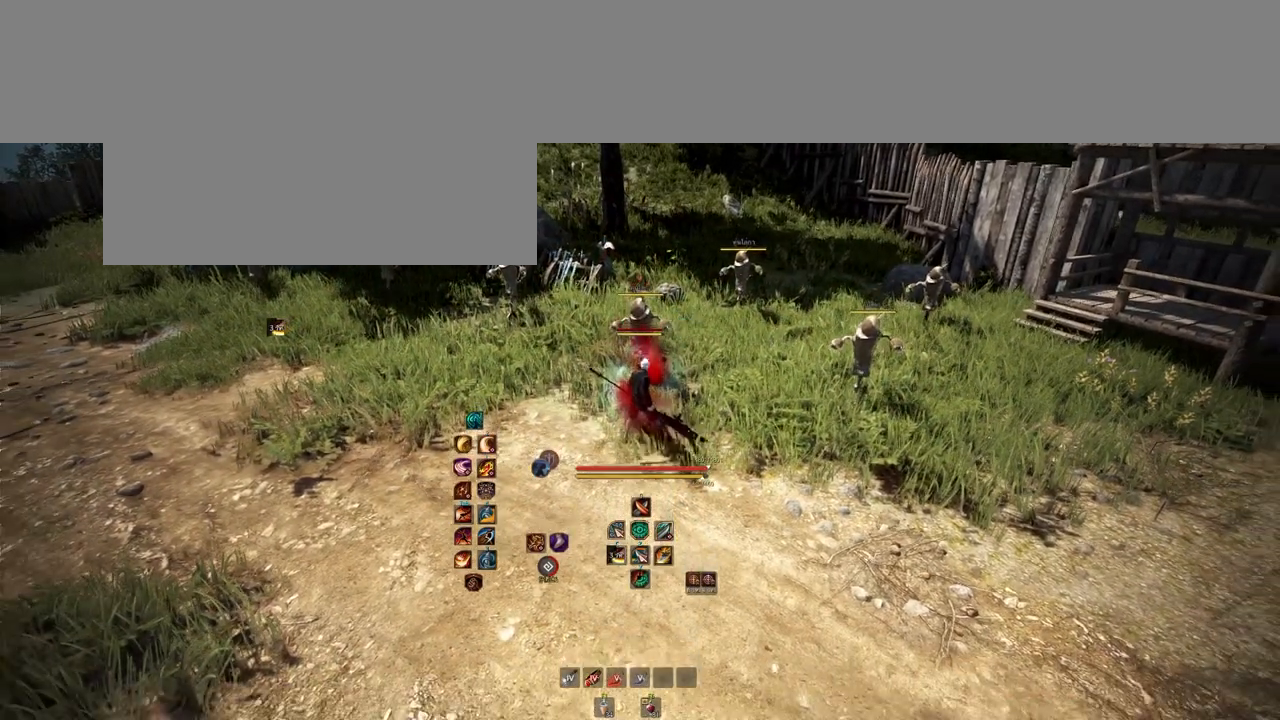
Gameplay with keyboard and mouse; each line is a JSON object with the keys and mouse buttons held at the frame after it. "events" lists presses ("down") and releases ("up") of "a", "b", "d", "e", "f4", "q", "s", "shift", "space", "w", "mouse_left", "mouse_right", "mouse_mb4" and "mouse_mb5" between this image and that frame as [ms after this image, input, new state], when the widget could be followed in between. "mouse_left", "mouse_right", "mouse_mb4", "mouse_mb5" = the "left", "right", "mb4", "mb5" buttons of the "mouse" list. No other keys are recorded. Mouse movement is not recorded.
{"keys": [], "mouse": [], "events": []}
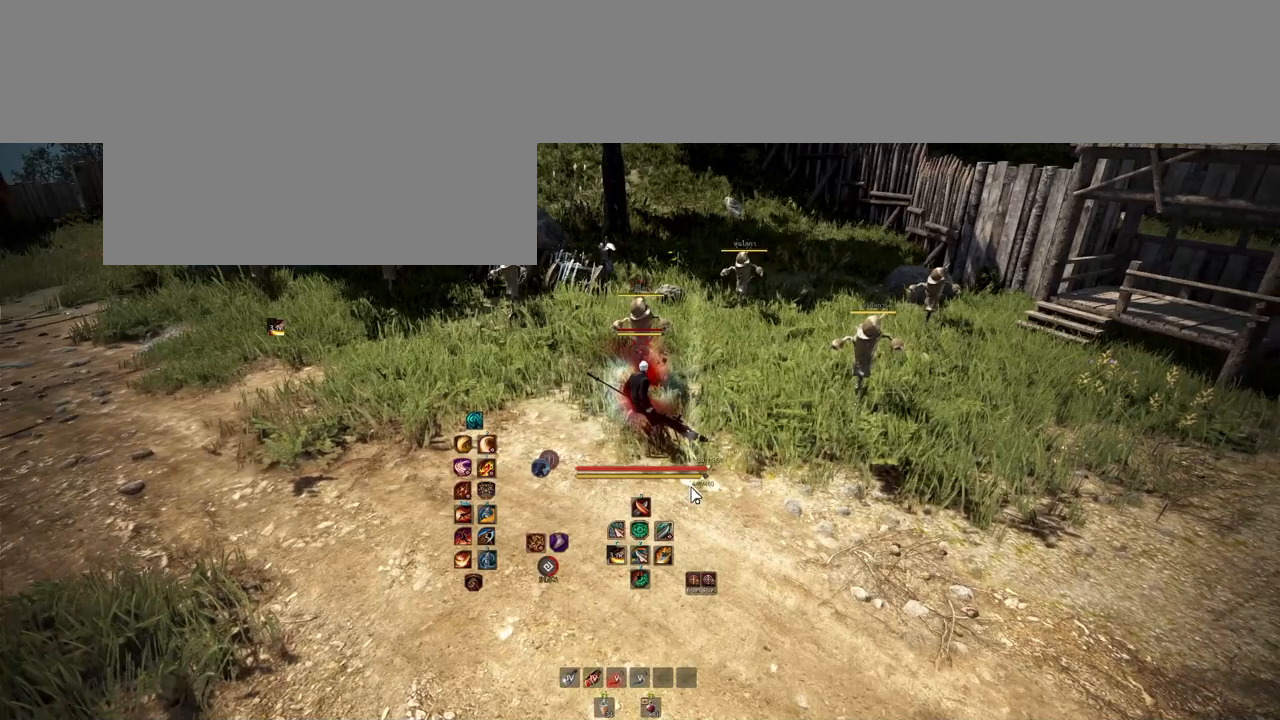
{"keys": [], "mouse": [], "events": []}
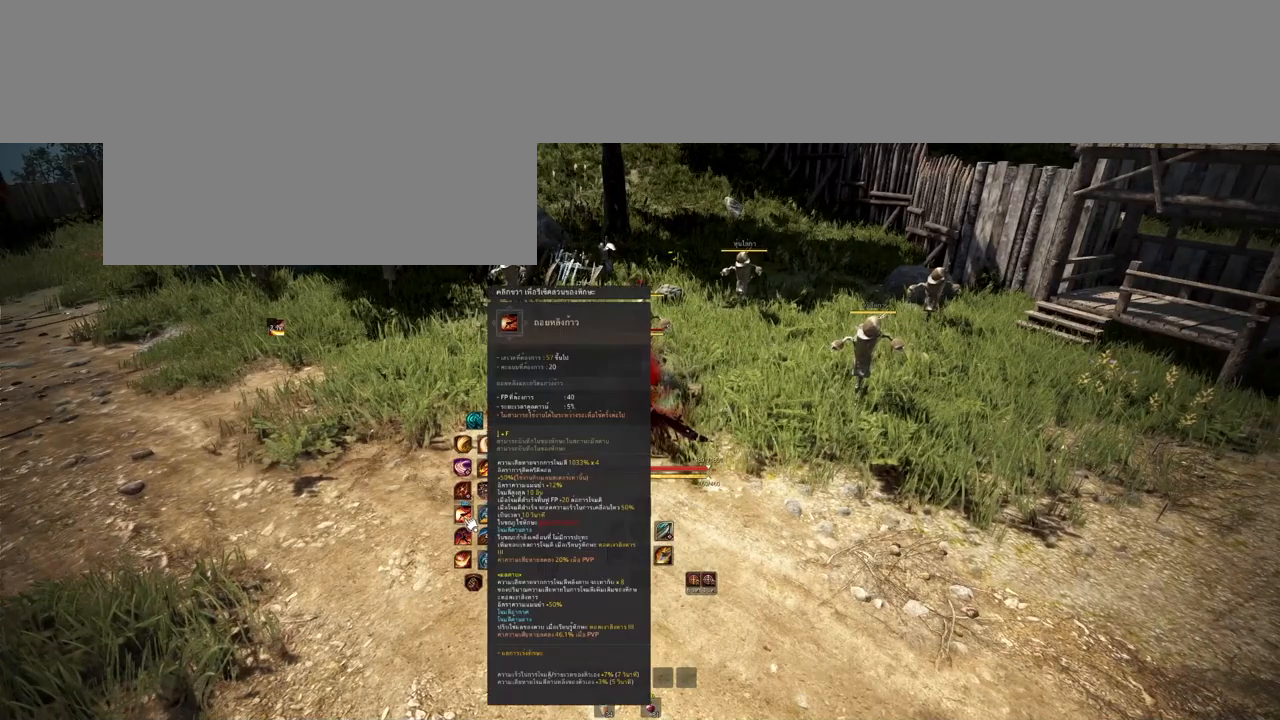
{"keys": [], "mouse": [], "events": []}
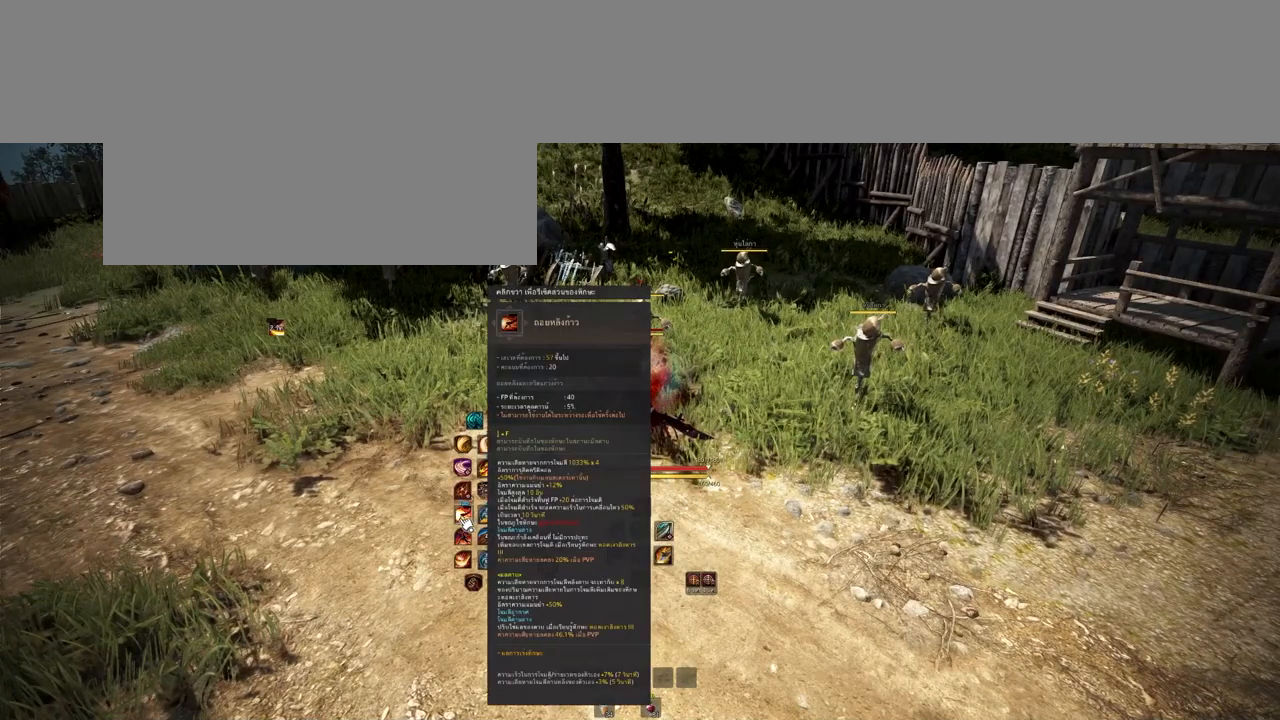
{"keys": [], "mouse": [], "events": []}
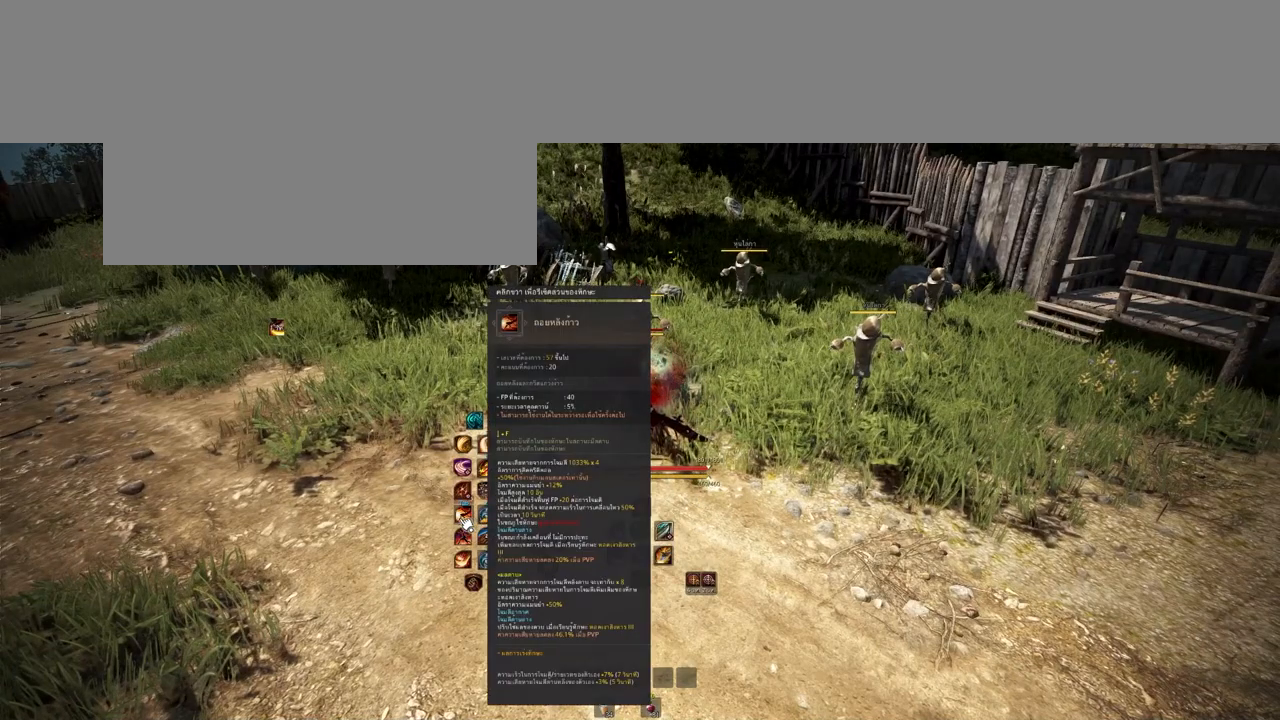
{"keys": [], "mouse": [], "events": [[317, "w", "down"], [433, "w", "up"]]}
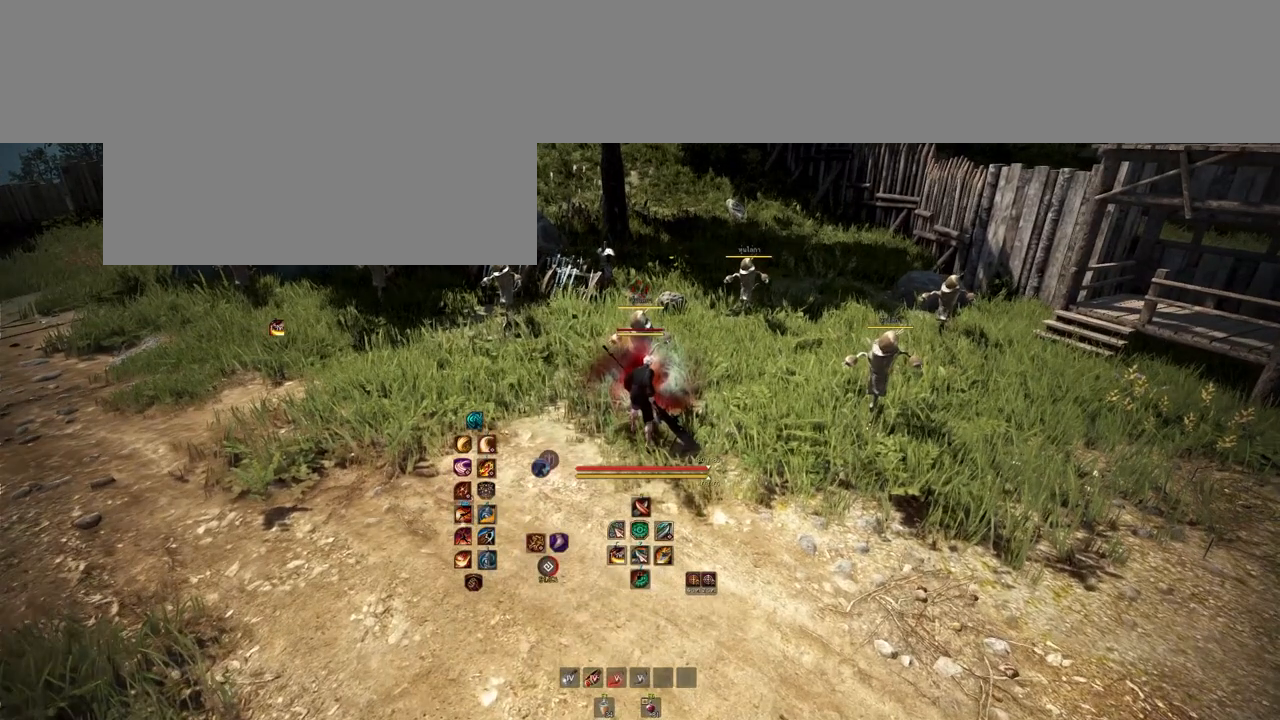
{"keys": ["s"], "mouse": [], "events": [[267, "s", "down"]]}
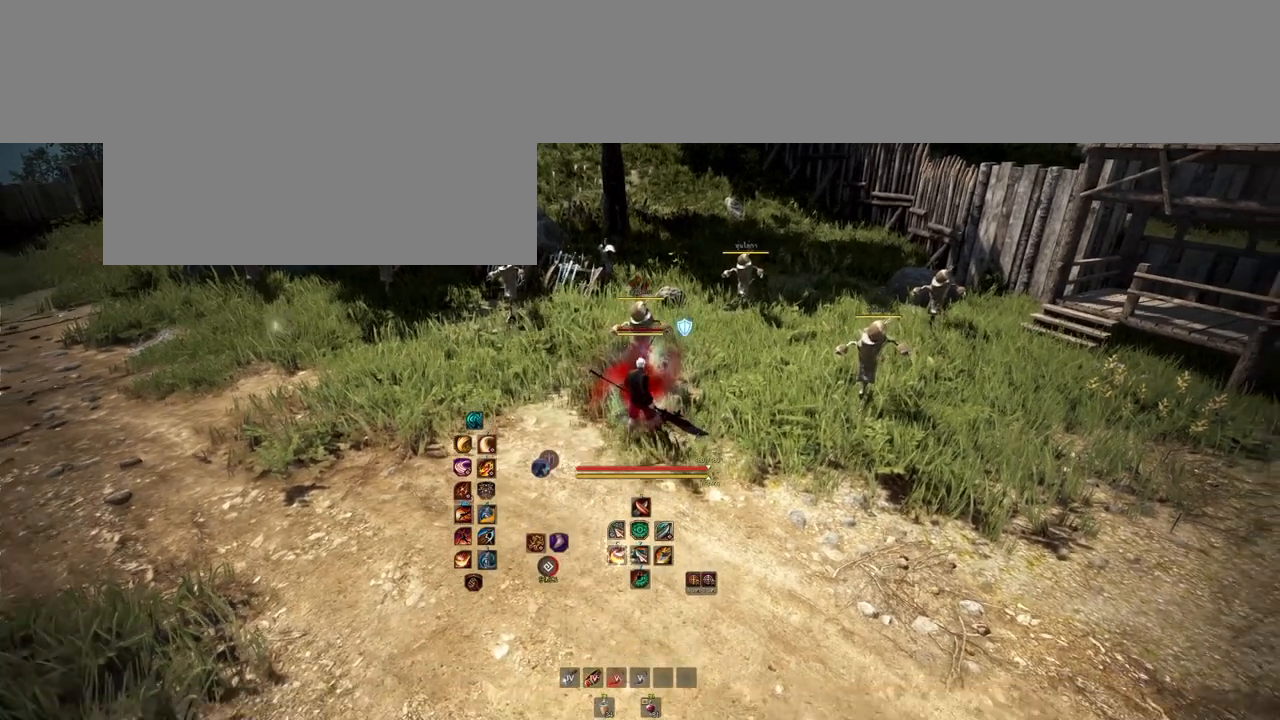
{"keys": [], "mouse": [], "events": [[250, "s", "up"]]}
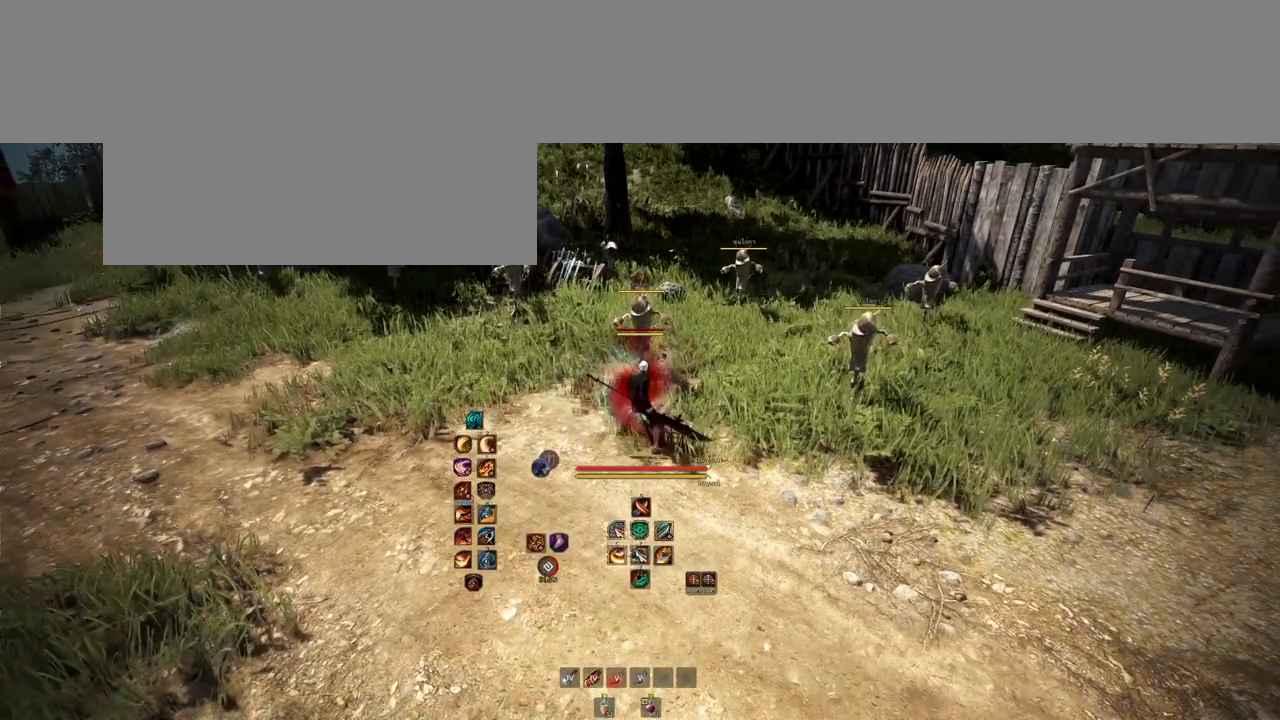
{"keys": [], "mouse": [], "events": []}
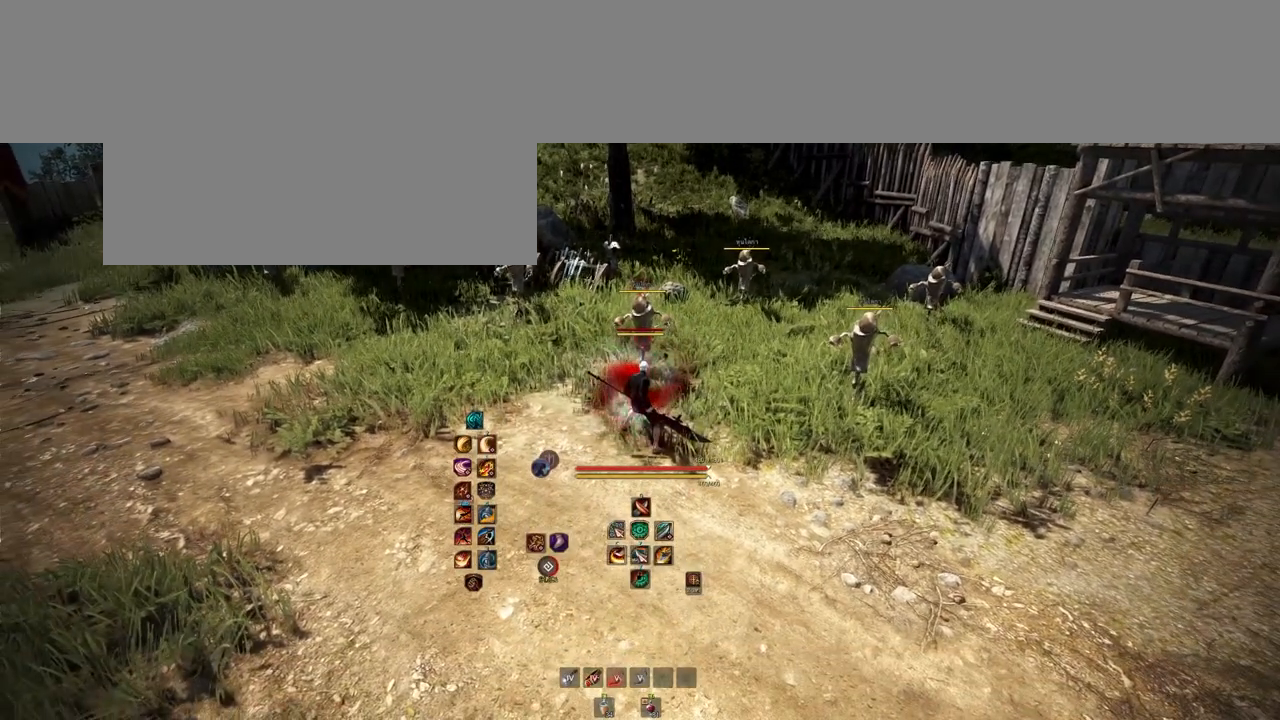
{"keys": ["s"], "mouse": [], "events": [[267, "s", "down"]]}
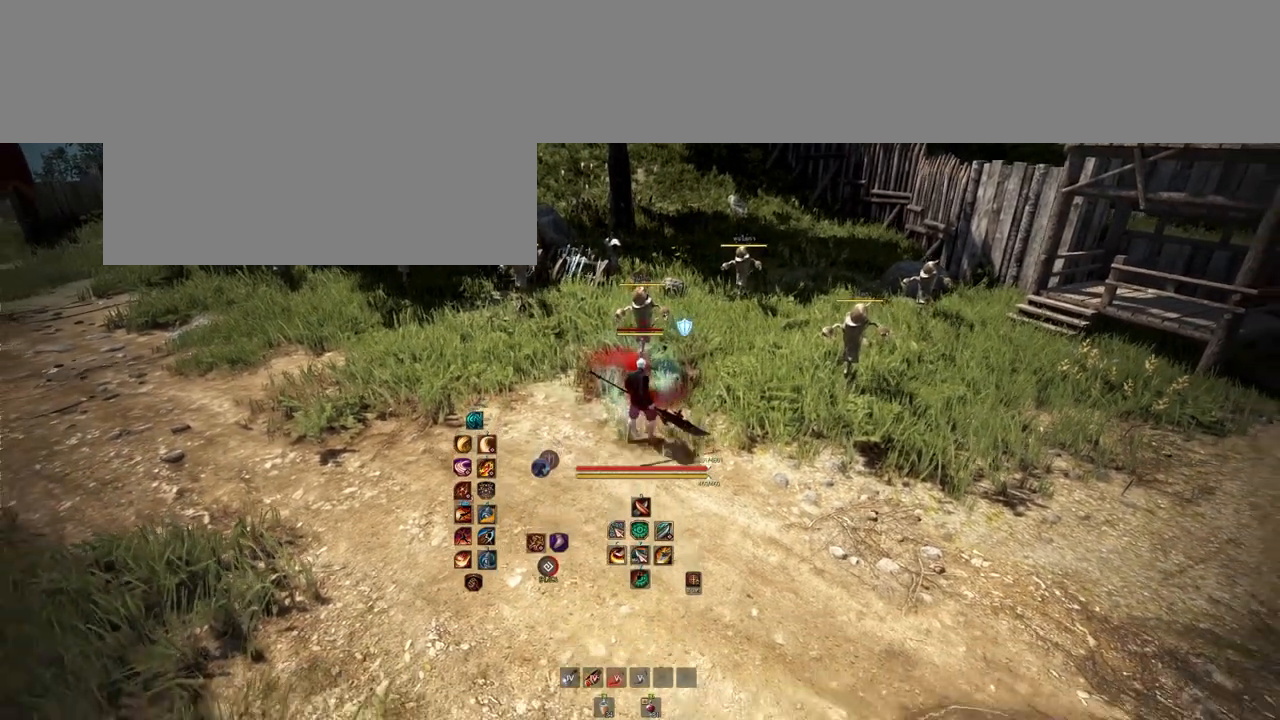
{"keys": ["a"], "mouse": [], "events": [[183, "s", "up"], [350, "a", "down"]]}
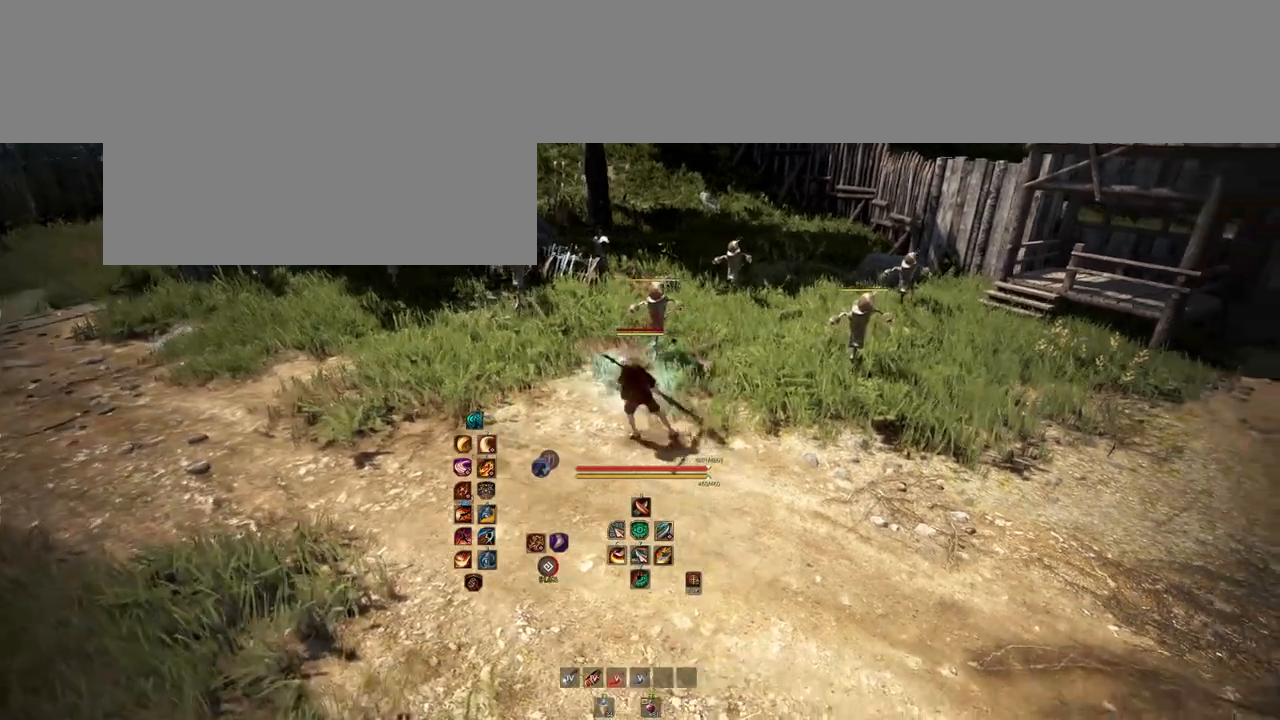
{"keys": ["a"], "mouse": [], "events": []}
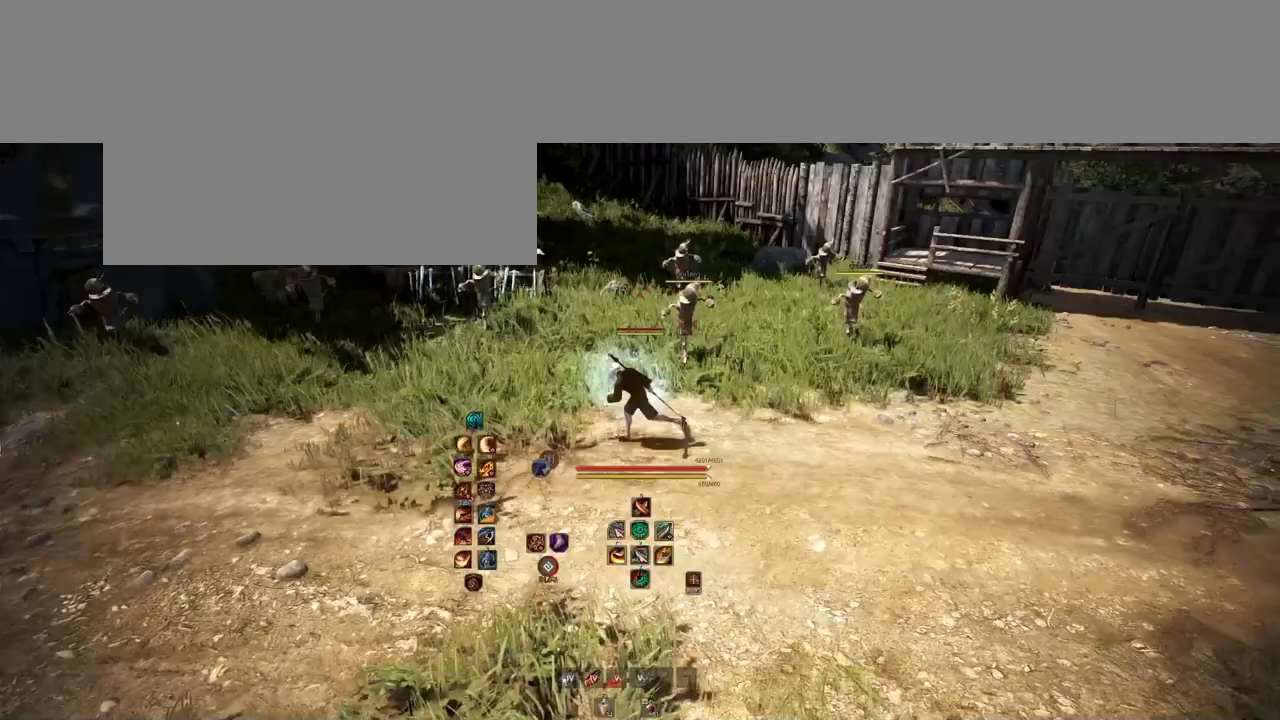
{"keys": [], "mouse": [], "events": [[33, "a", "up"]]}
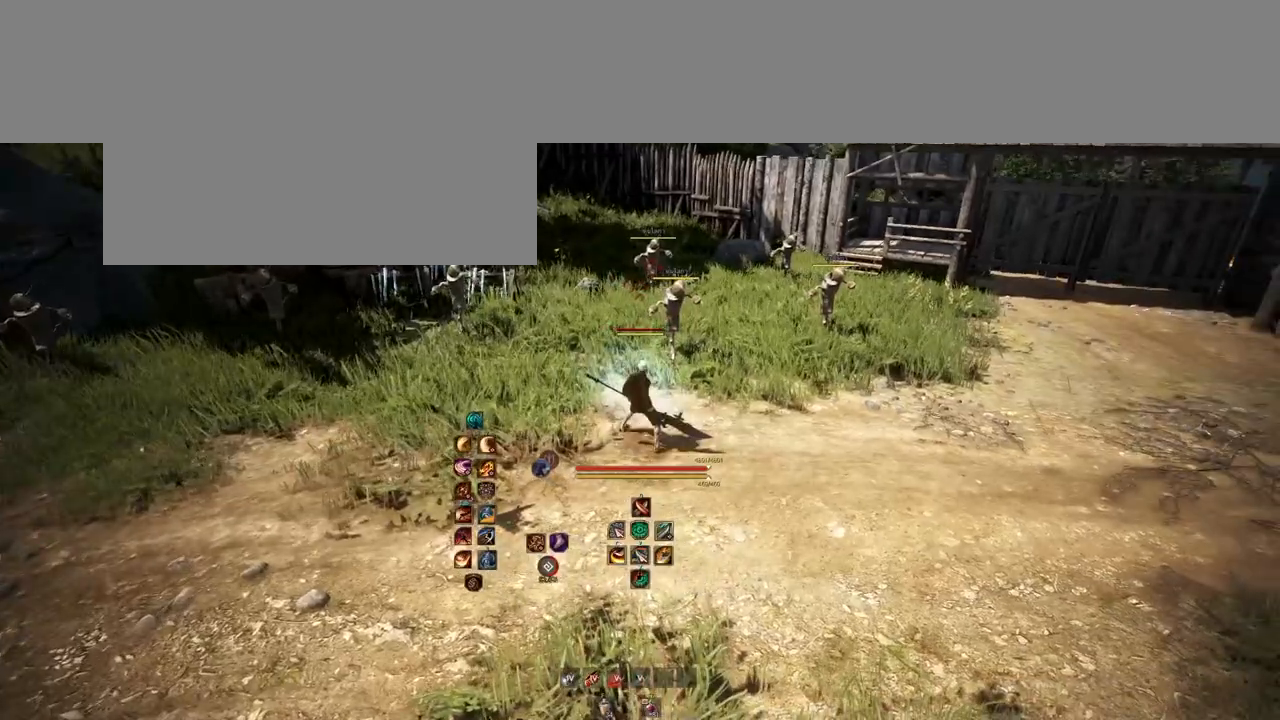
{"keys": [], "mouse": [], "events": [[217, "d", "down"], [267, "mouse_left", "down"], [383, "mouse_left", "up"], [433, "d", "up"]]}
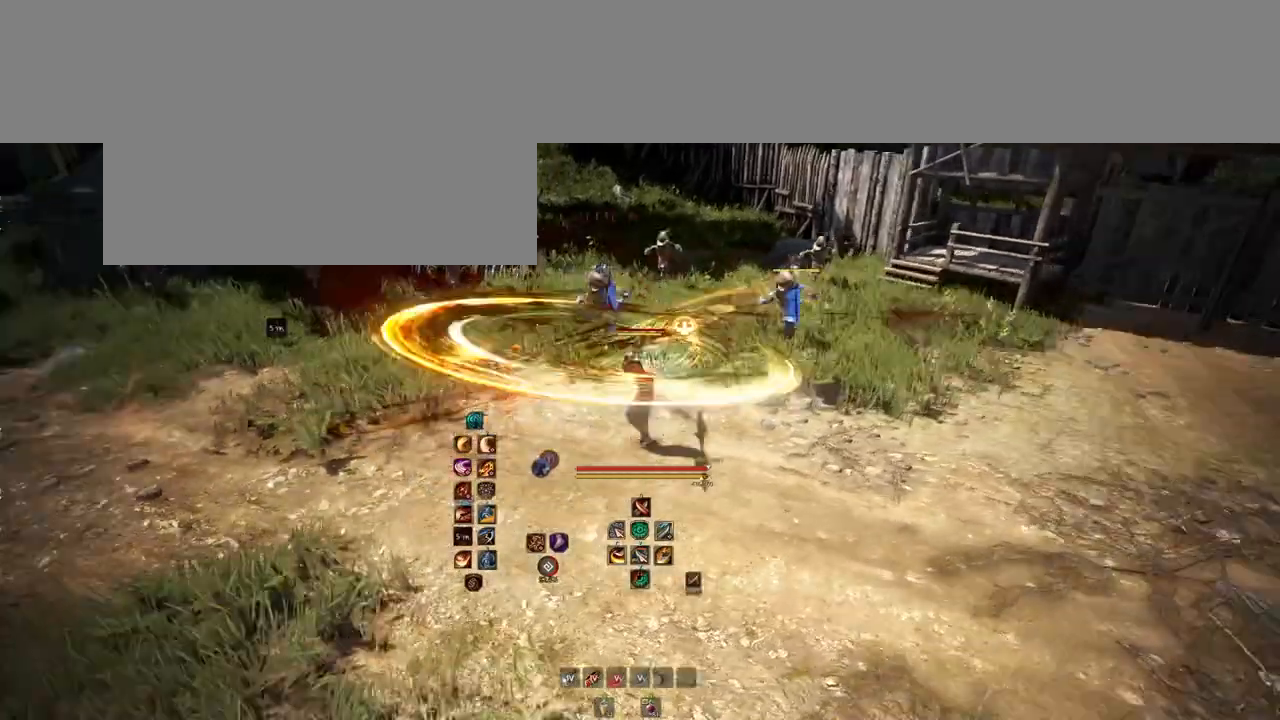
{"keys": [], "mouse": [], "events": []}
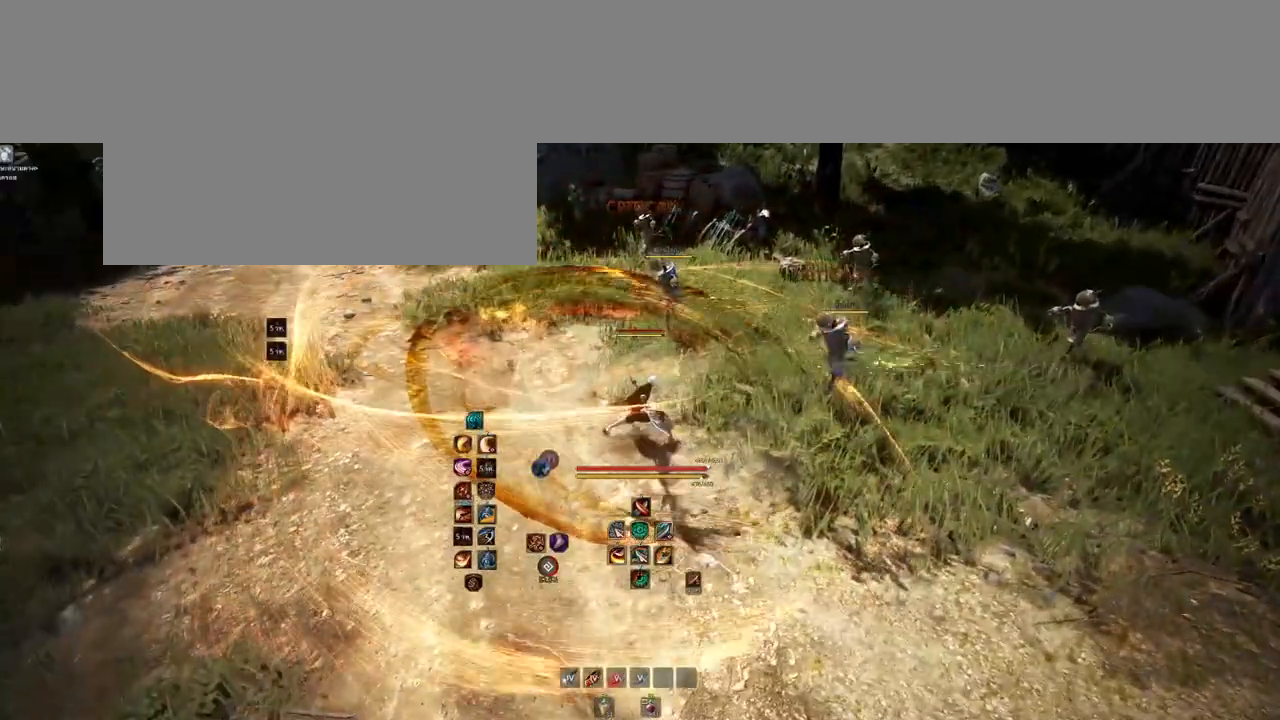
{"keys": [], "mouse": [], "events": []}
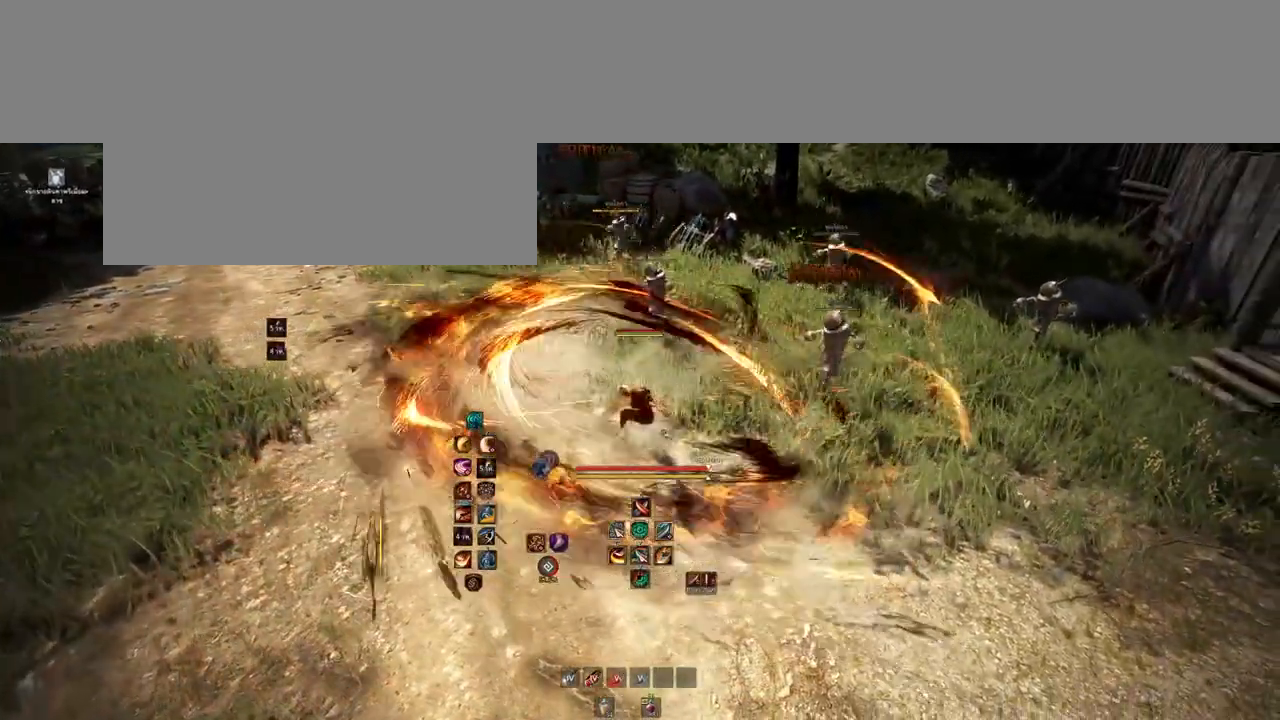
{"keys": ["s"], "mouse": [], "events": [[500, "s", "down"]]}
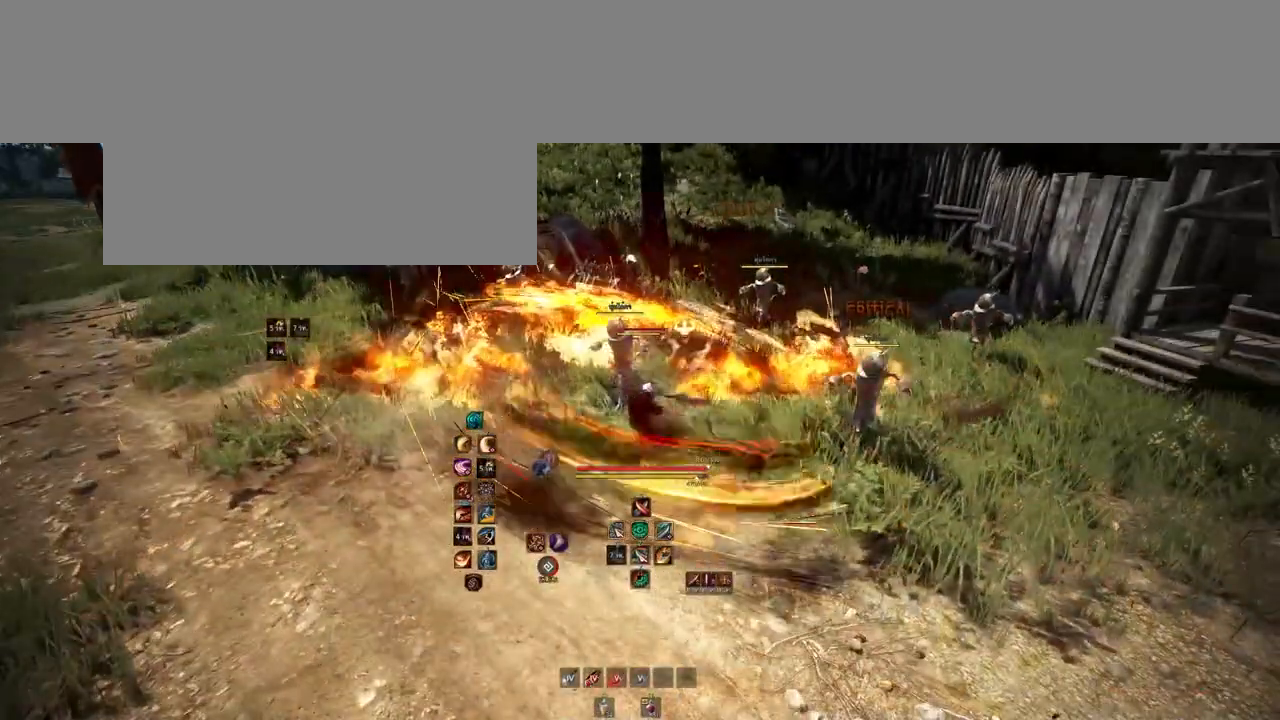
{"keys": [], "mouse": [], "events": [[100, "mouse_mb4", "down"], [383, "s", "up"], [400, "mouse_mb4", "up"]]}